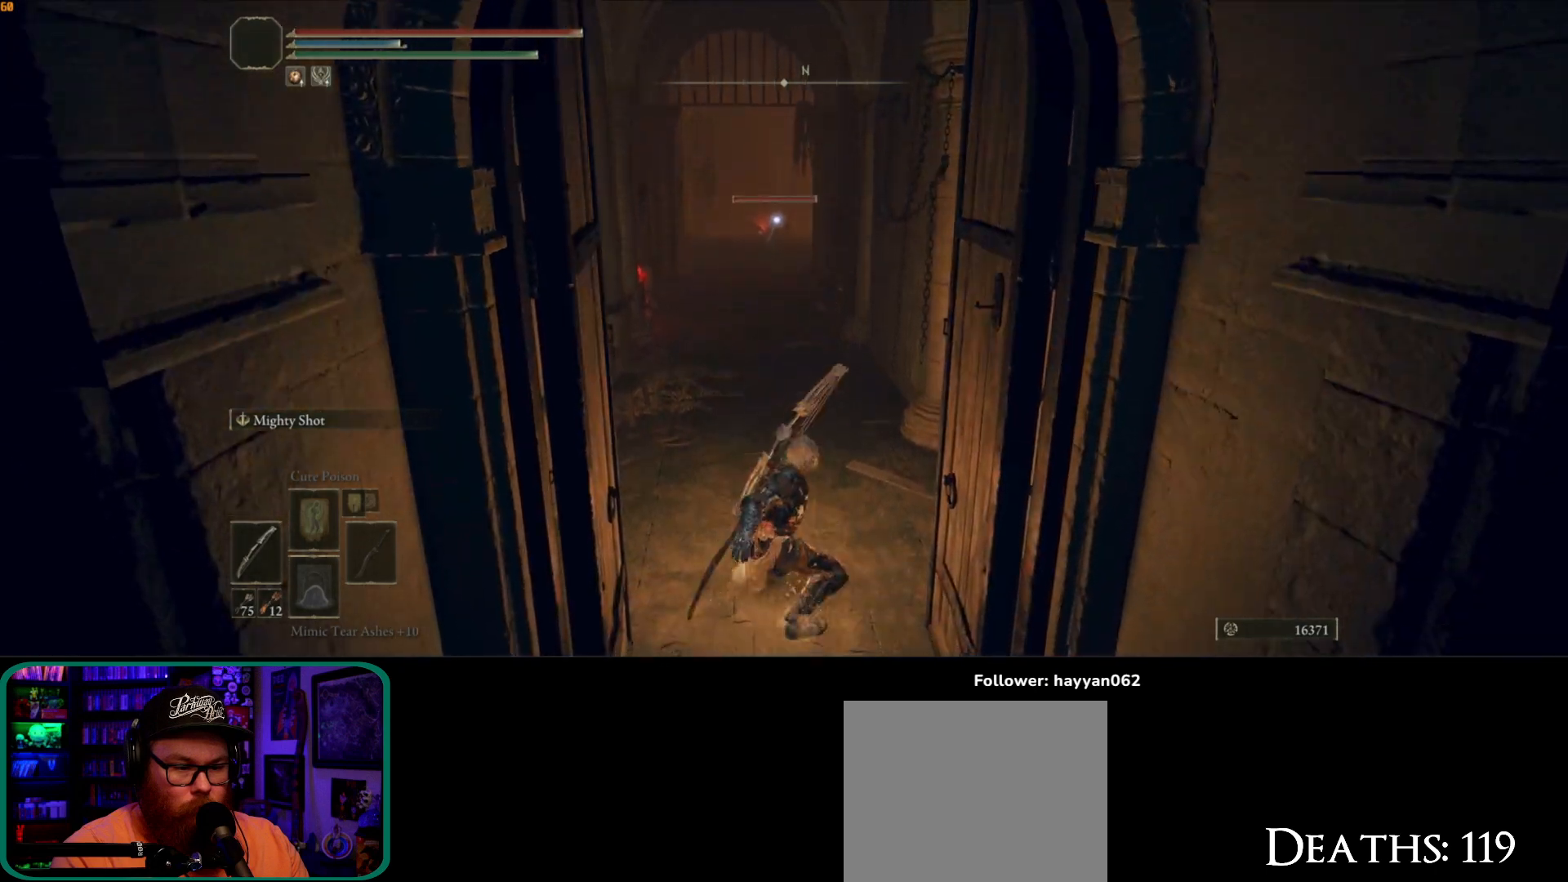
Gameplay with a controller (Xbox layout); each line is a JSON object with the inputs held at the frame after it. "button_events" lists button changes between this image and that frame as [ms after this image, input, new state], when the widget could be followed in between (sticks are given only as held states). Not read: L3.
{"buttons": [], "left_stick": "center", "right_stick": "center", "button_events": []}
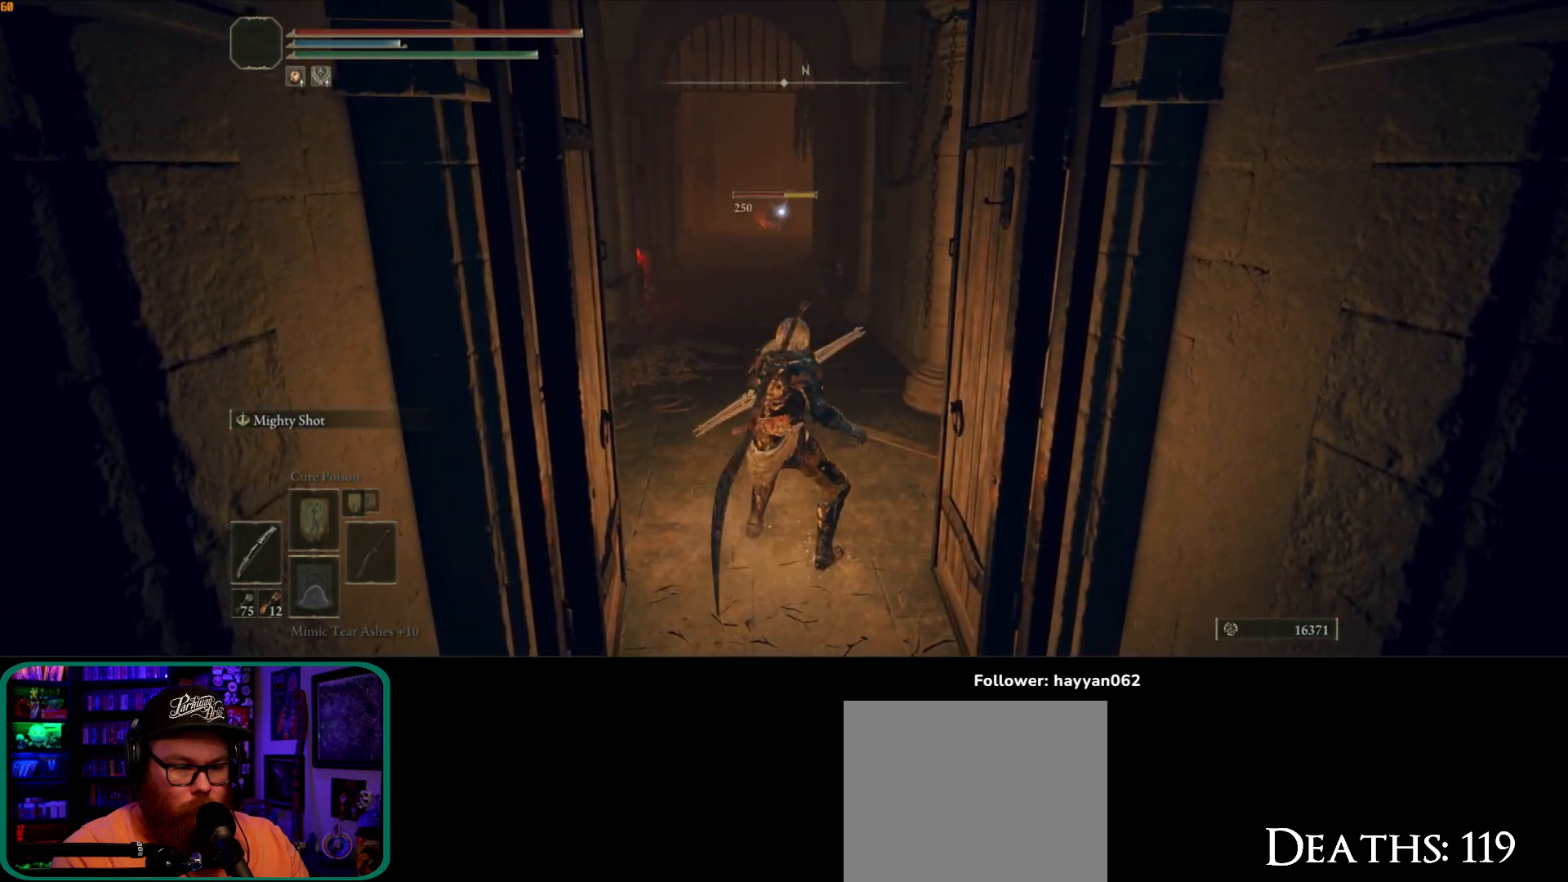
{"buttons": [], "left_stick": "center", "right_stick": "center", "button_events": [[217, "A", "down"], [400, "A", "up"]]}
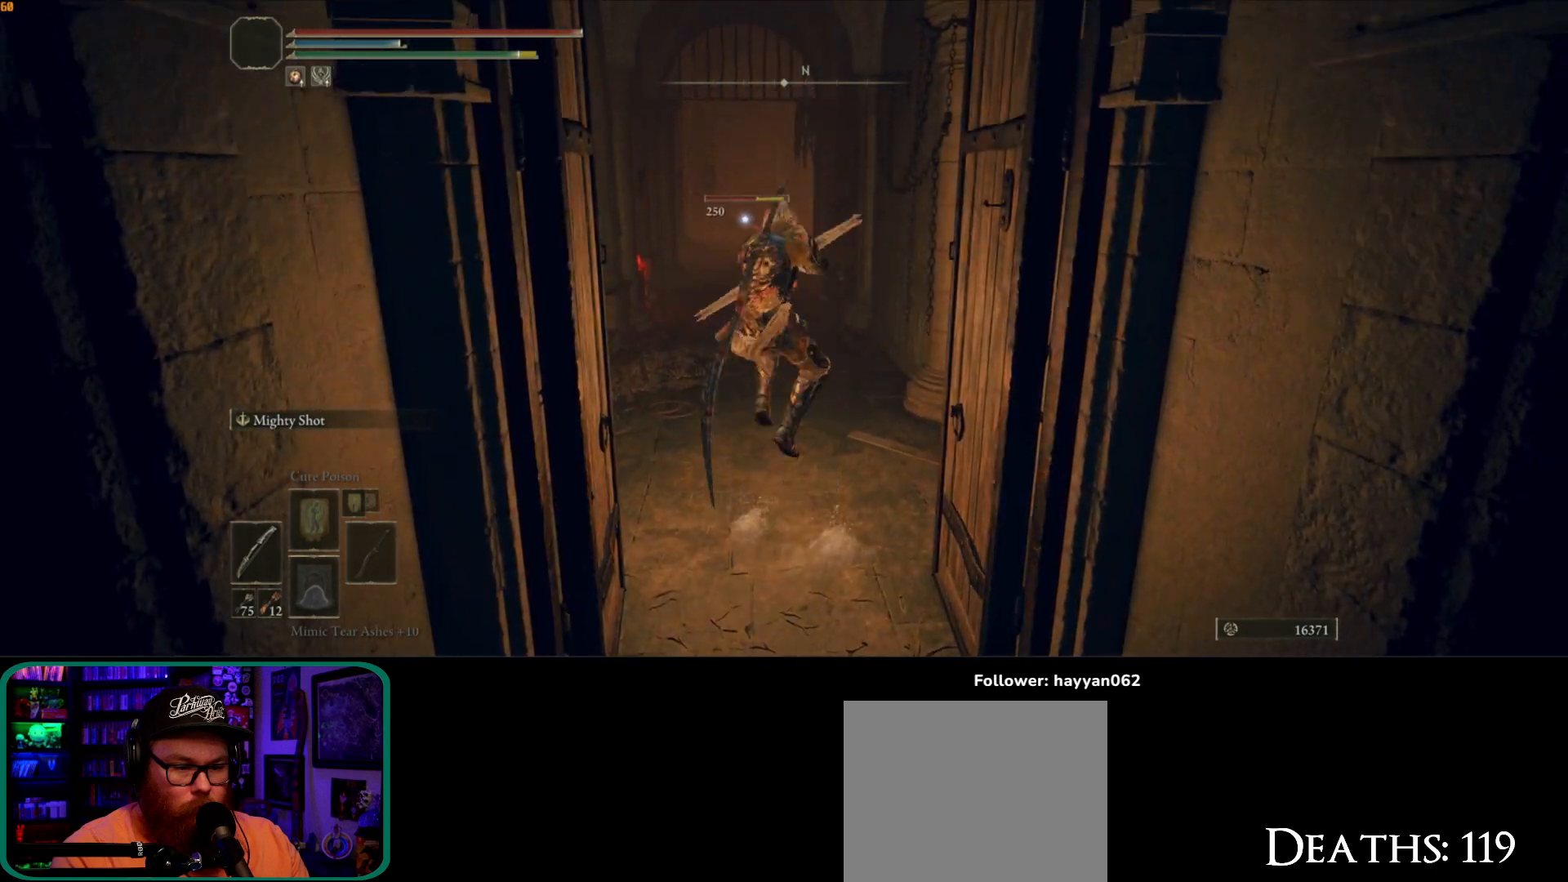
{"buttons": [], "left_stick": "center", "right_stick": "center", "button_events": []}
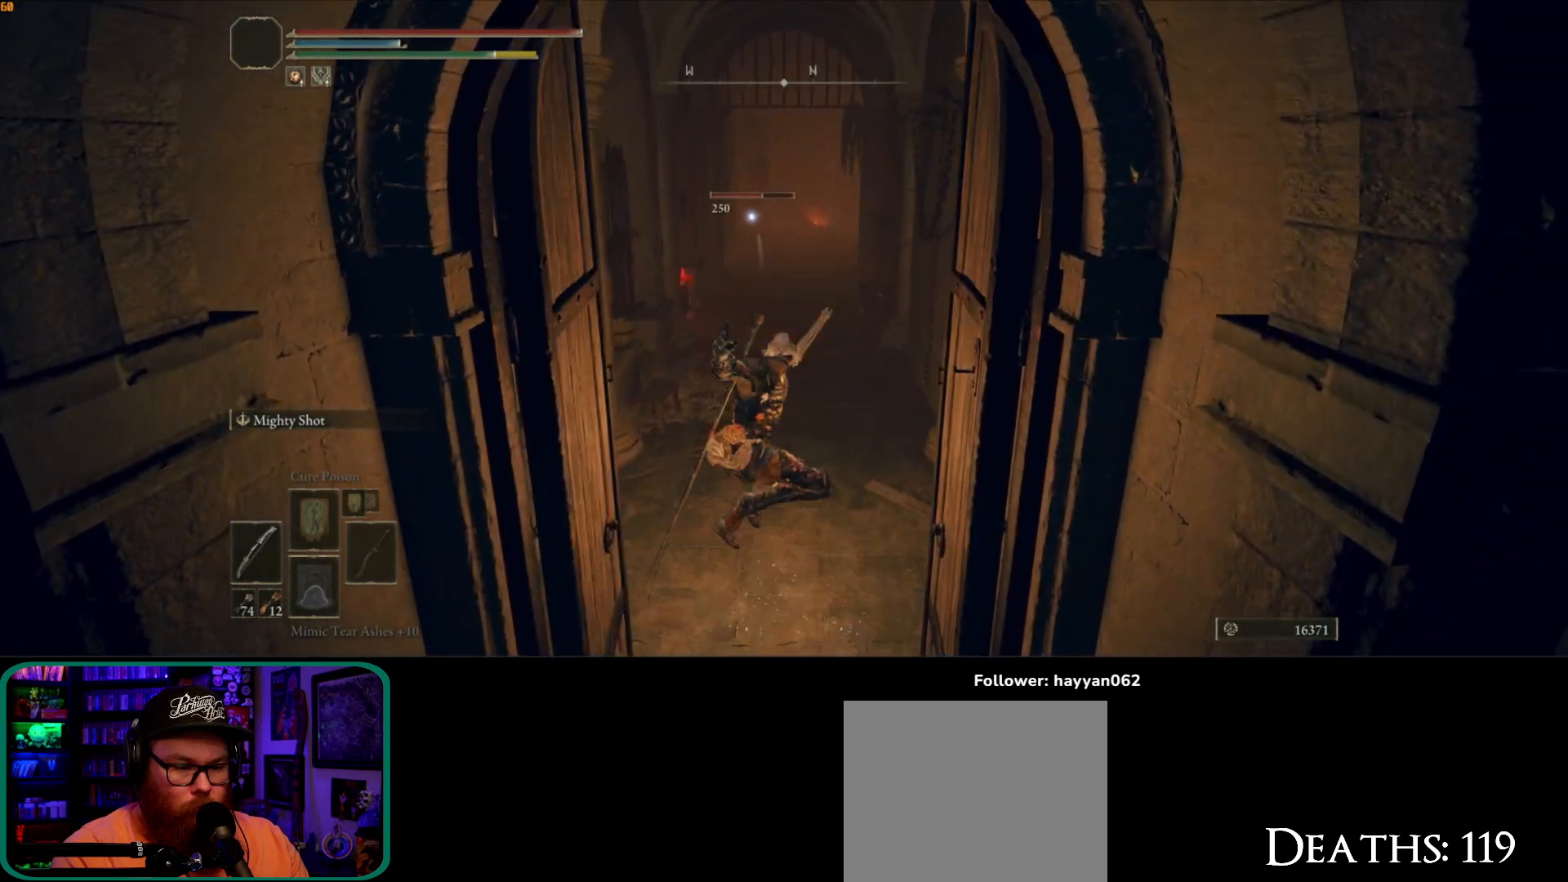
{"buttons": [], "left_stick": "center", "right_stick": "center", "button_events": []}
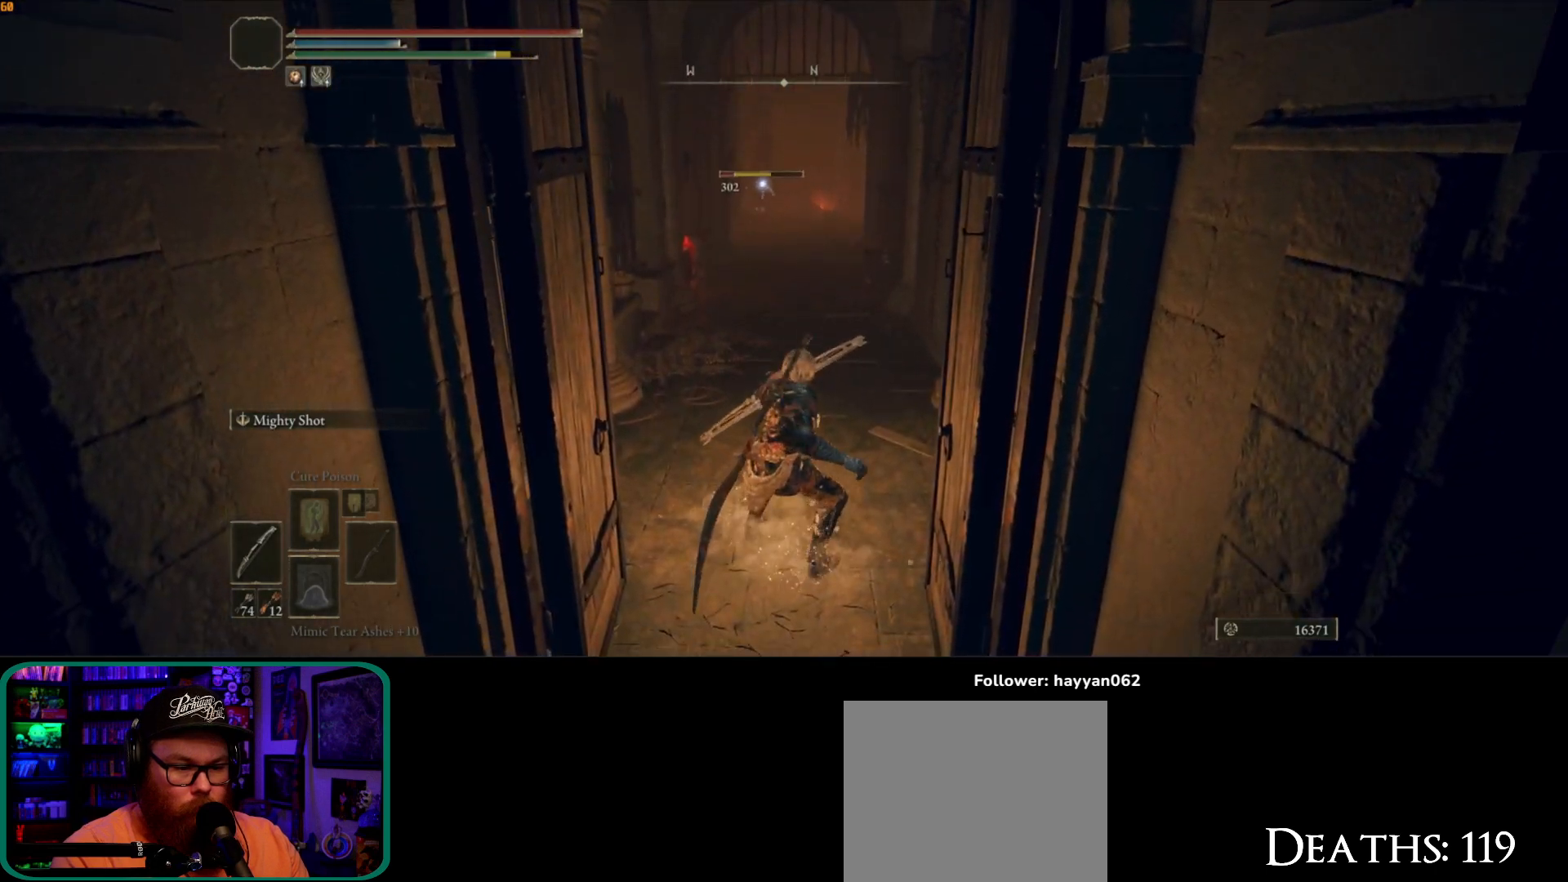
{"buttons": [], "left_stick": "center", "right_stick": "center", "button_events": [[183, "A", "down"], [300, "A", "up"]]}
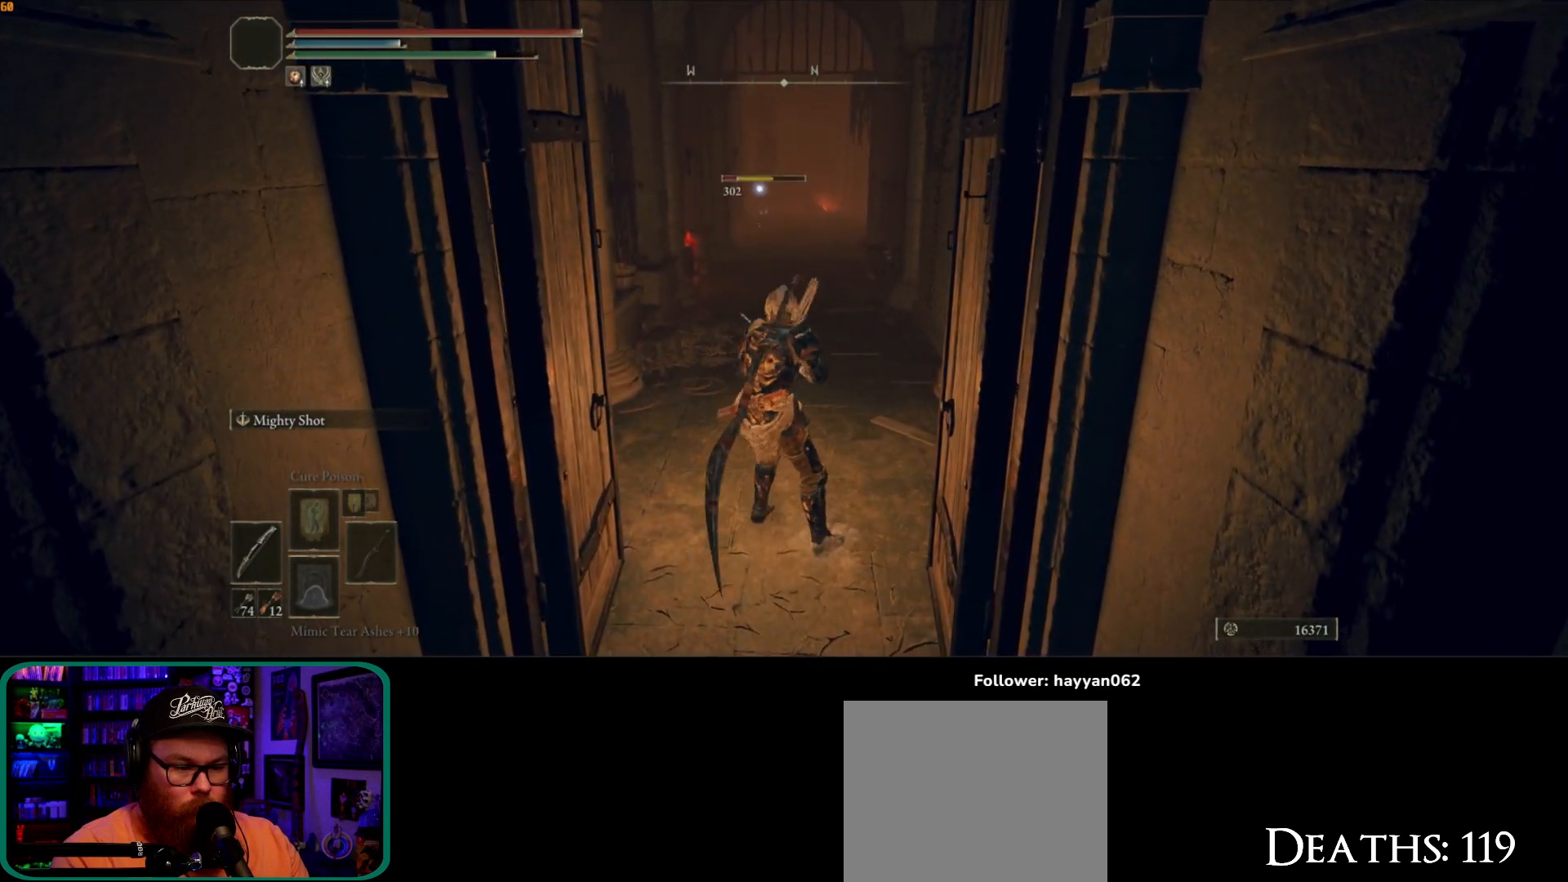
{"buttons": [], "left_stick": "center", "right_stick": "center", "button_events": []}
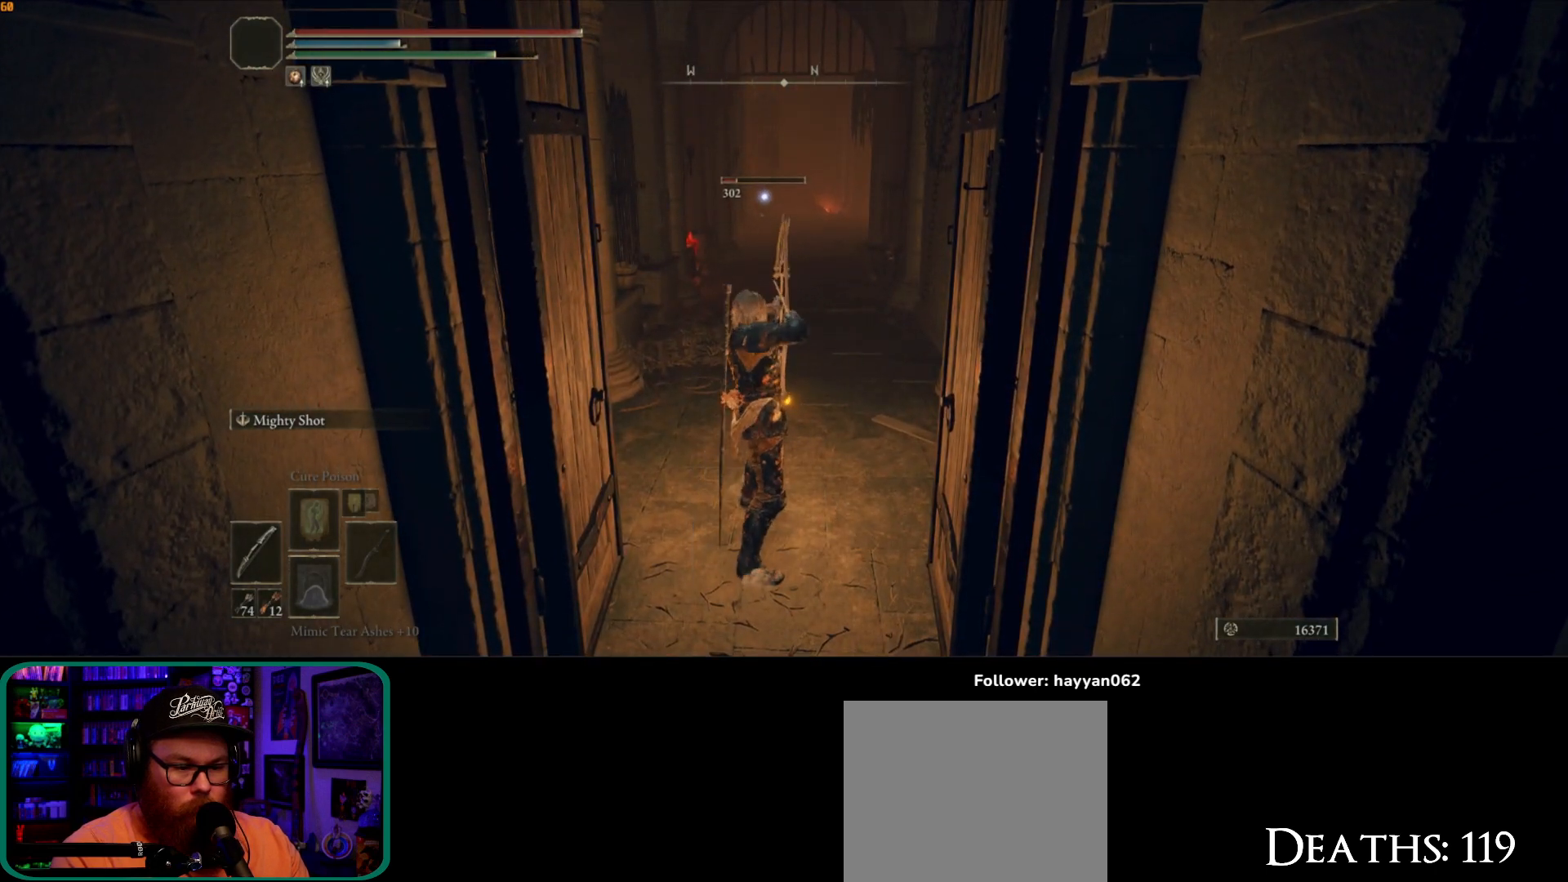
{"buttons": [], "left_stick": "center", "right_stick": "center", "button_events": []}
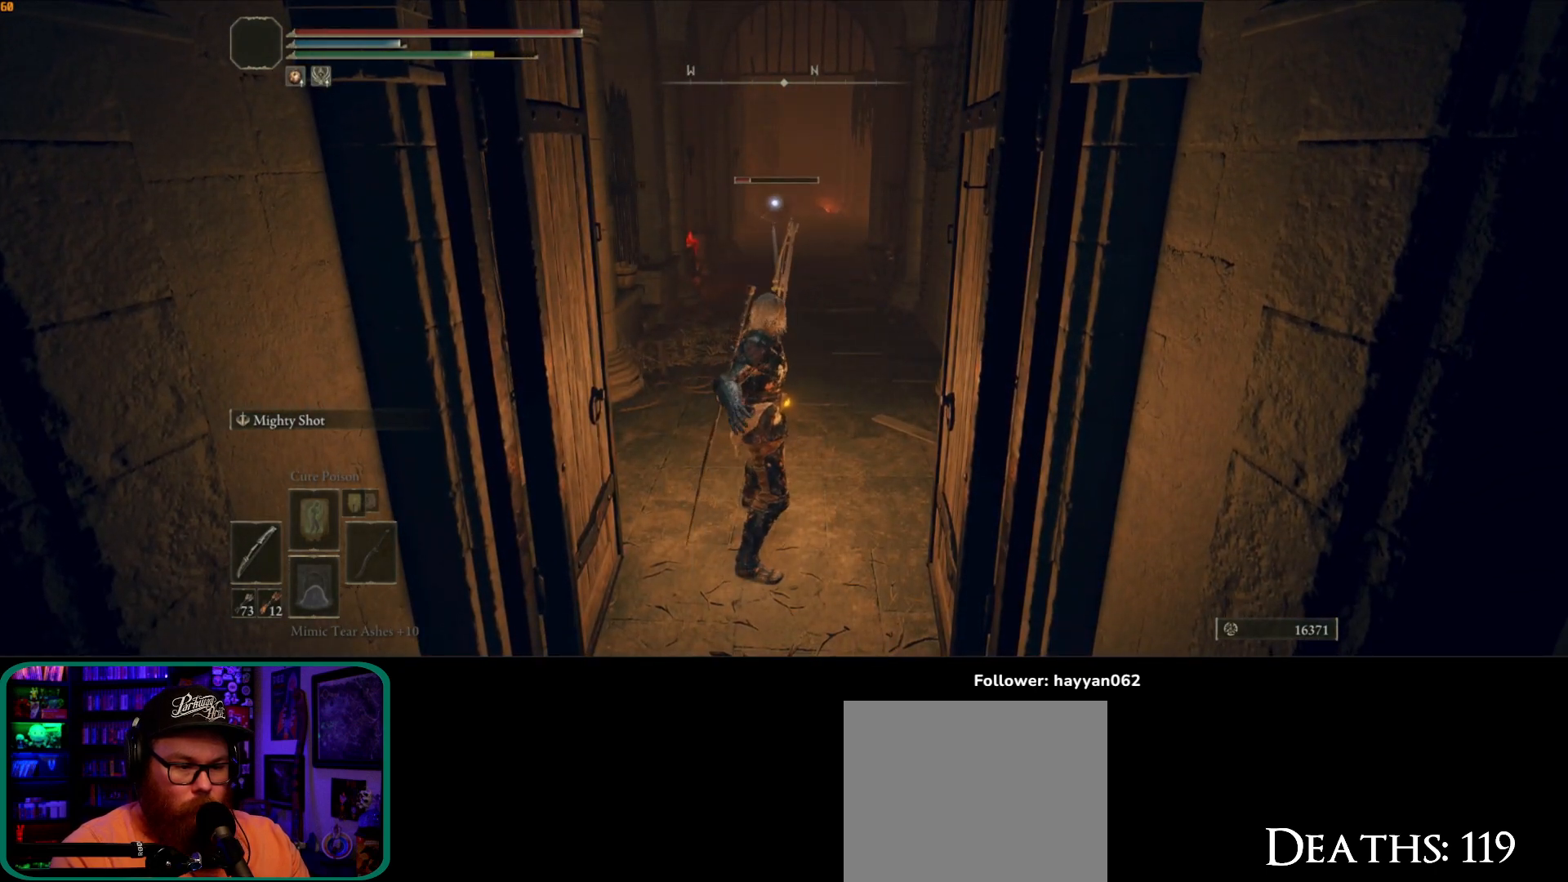
{"buttons": [], "left_stick": "center", "right_stick": "center", "button_events": []}
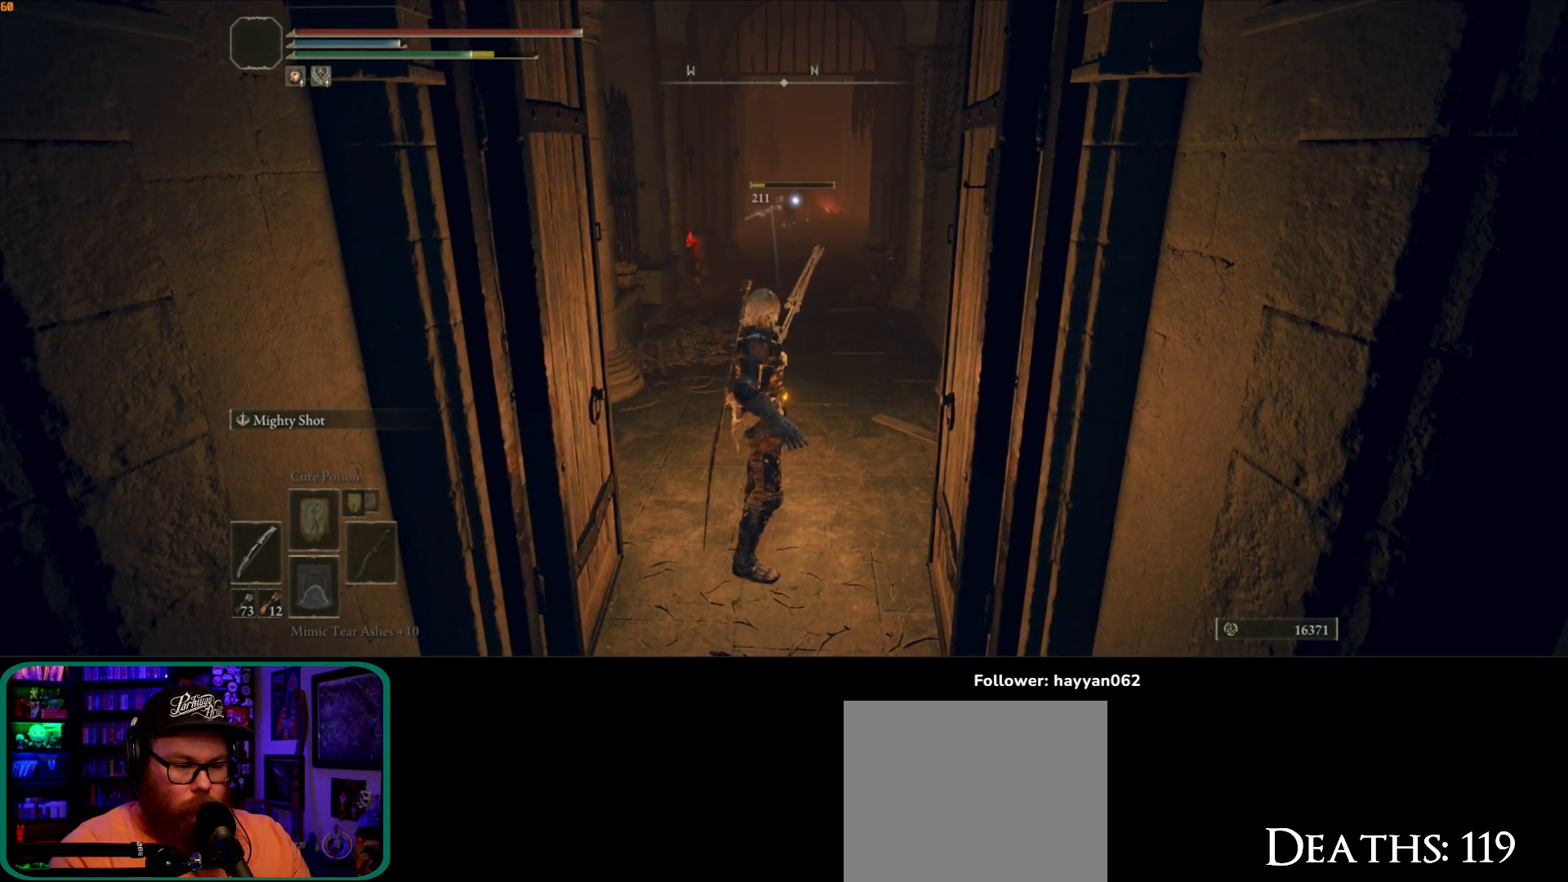
{"buttons": [], "left_stick": "center", "right_stick": "center", "button_events": []}
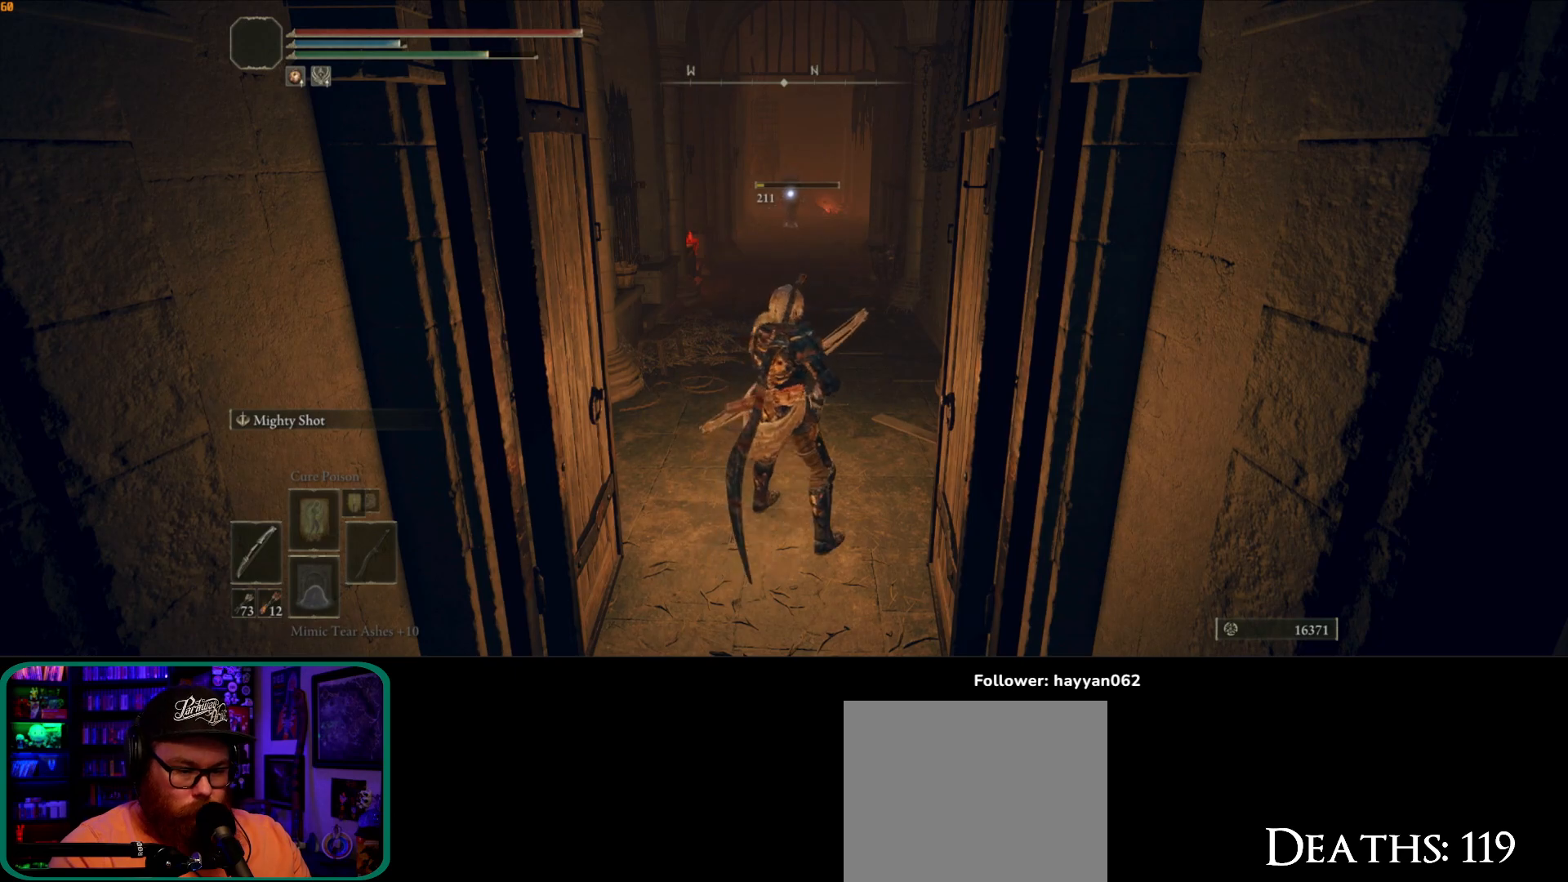
{"buttons": [], "left_stick": "up-left", "right_stick": "right", "button_events": []}
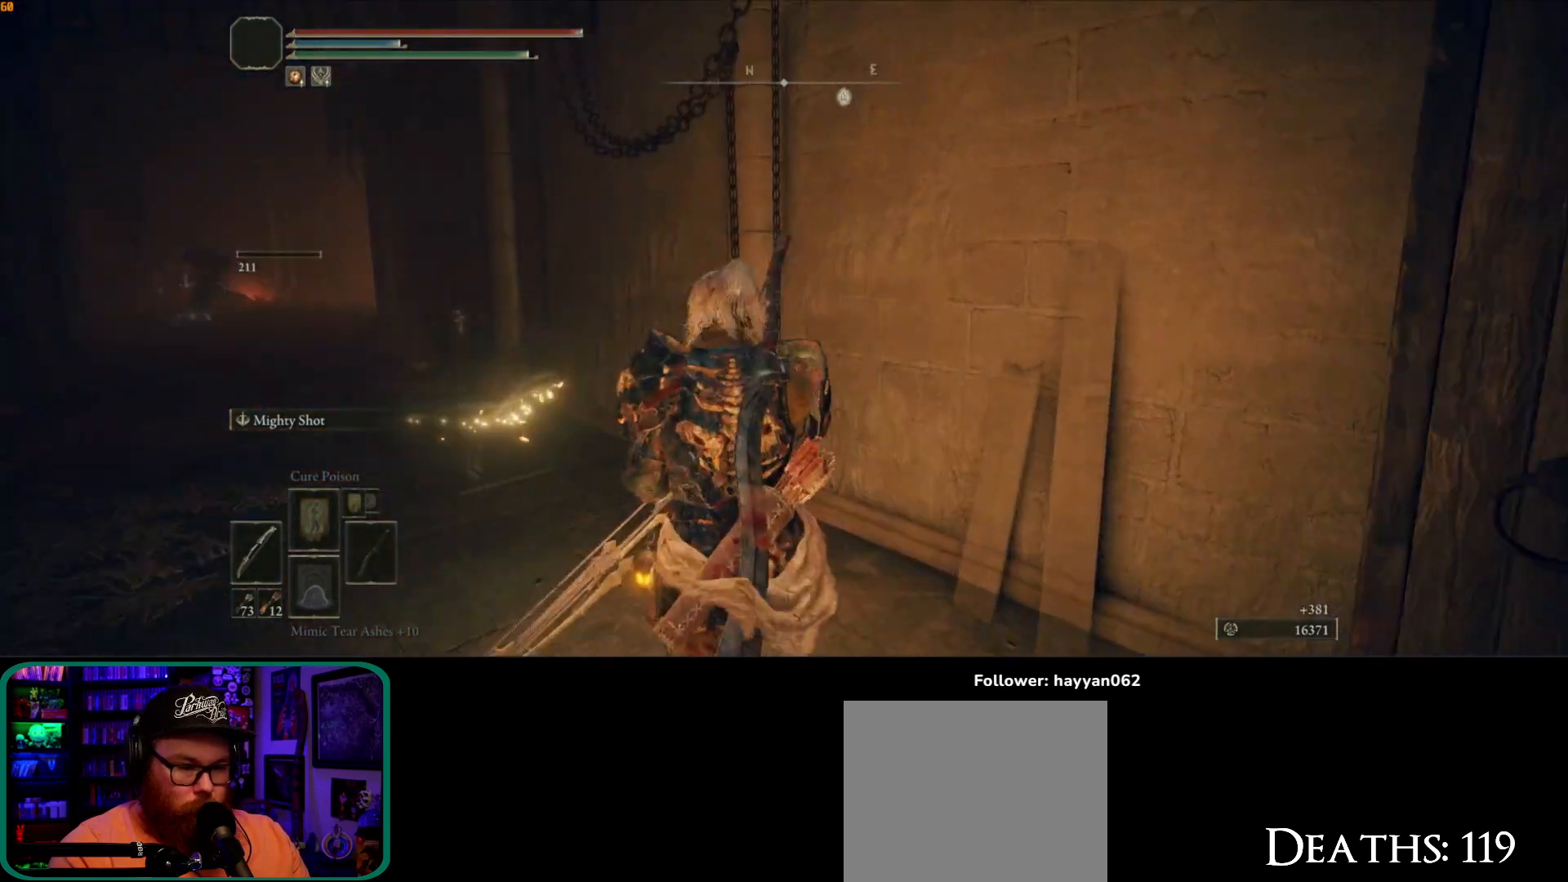
{"buttons": [], "left_stick": "up-left", "right_stick": "left", "button_events": []}
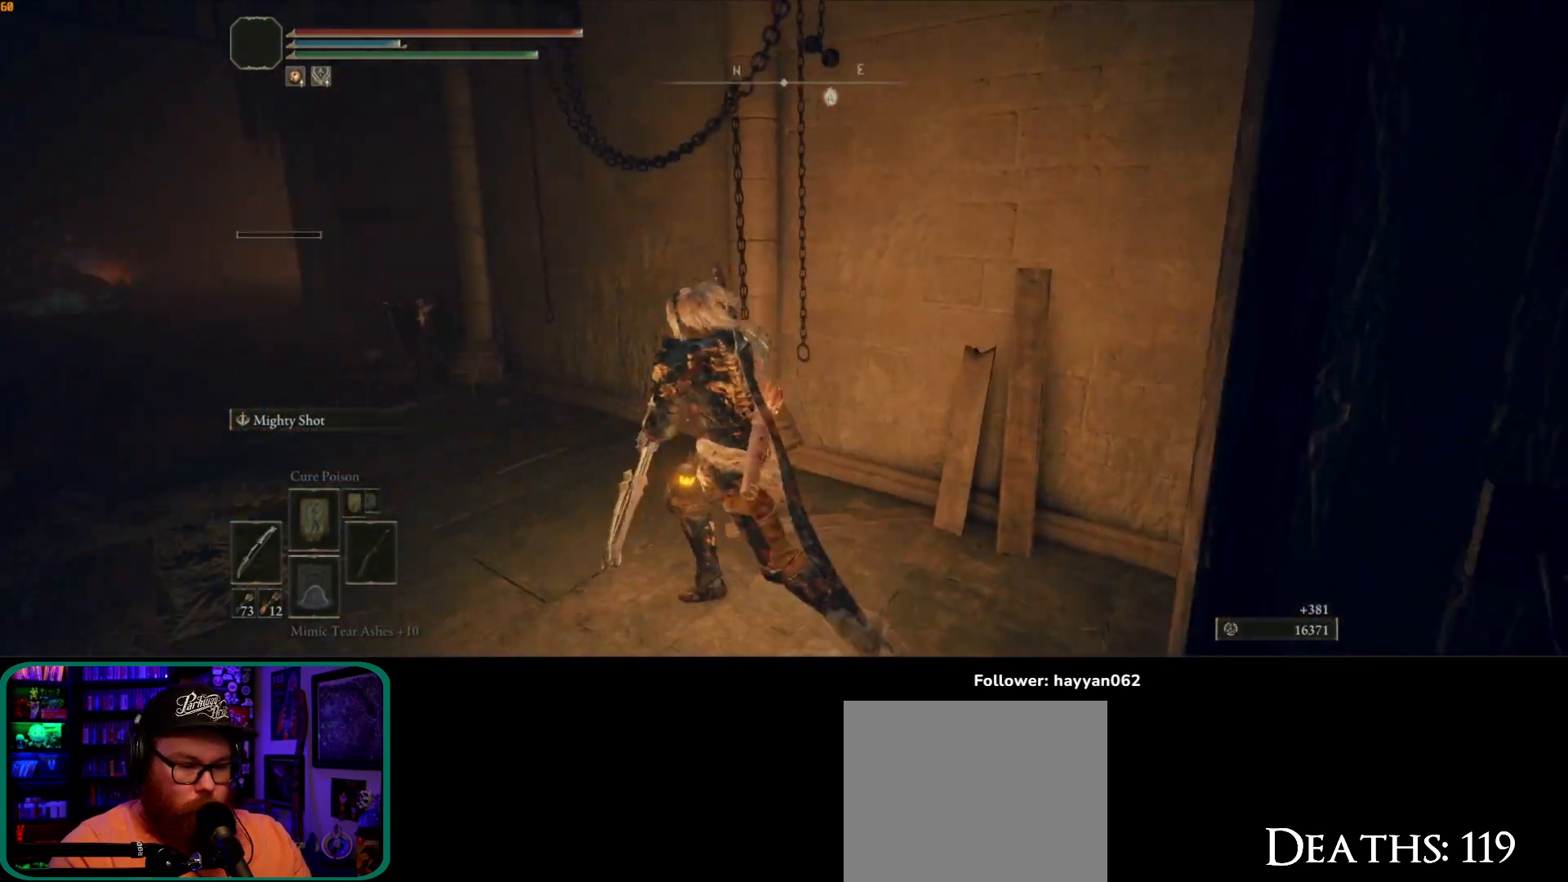
{"buttons": [], "left_stick": "up", "right_stick": "left", "button_events": []}